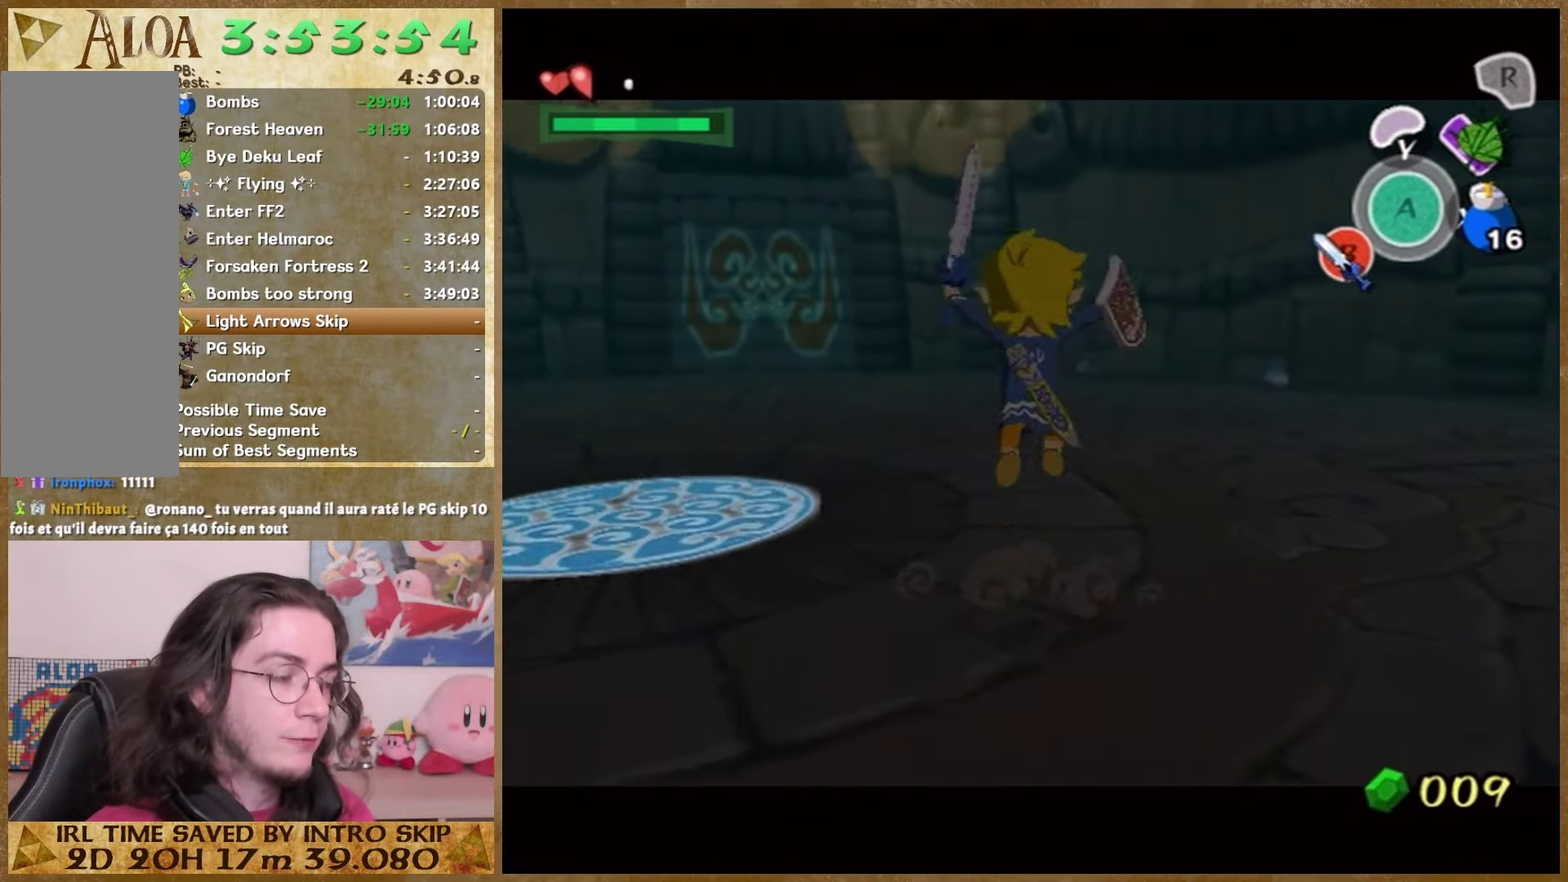
Gameplay with a controller (Nintendo layout); each line is a JSON object with the inputs held at the frame after it. "events" lists button and stick changes between this image and that frame as [ms after this image, input, new state], when the widget could be followed in between. This overlay highlights the sticks when they move; stick clicks (L3 R3) are not distinguishable. Not read: L1 L3 R3 Z.
{"buttons": [], "left_stick": "center", "right_stick": "center", "events": [[66, "A", "up"], [133, "A", "down"], [266, "A", "up"], [333, "A", "down"], [466, "A", "up"]]}
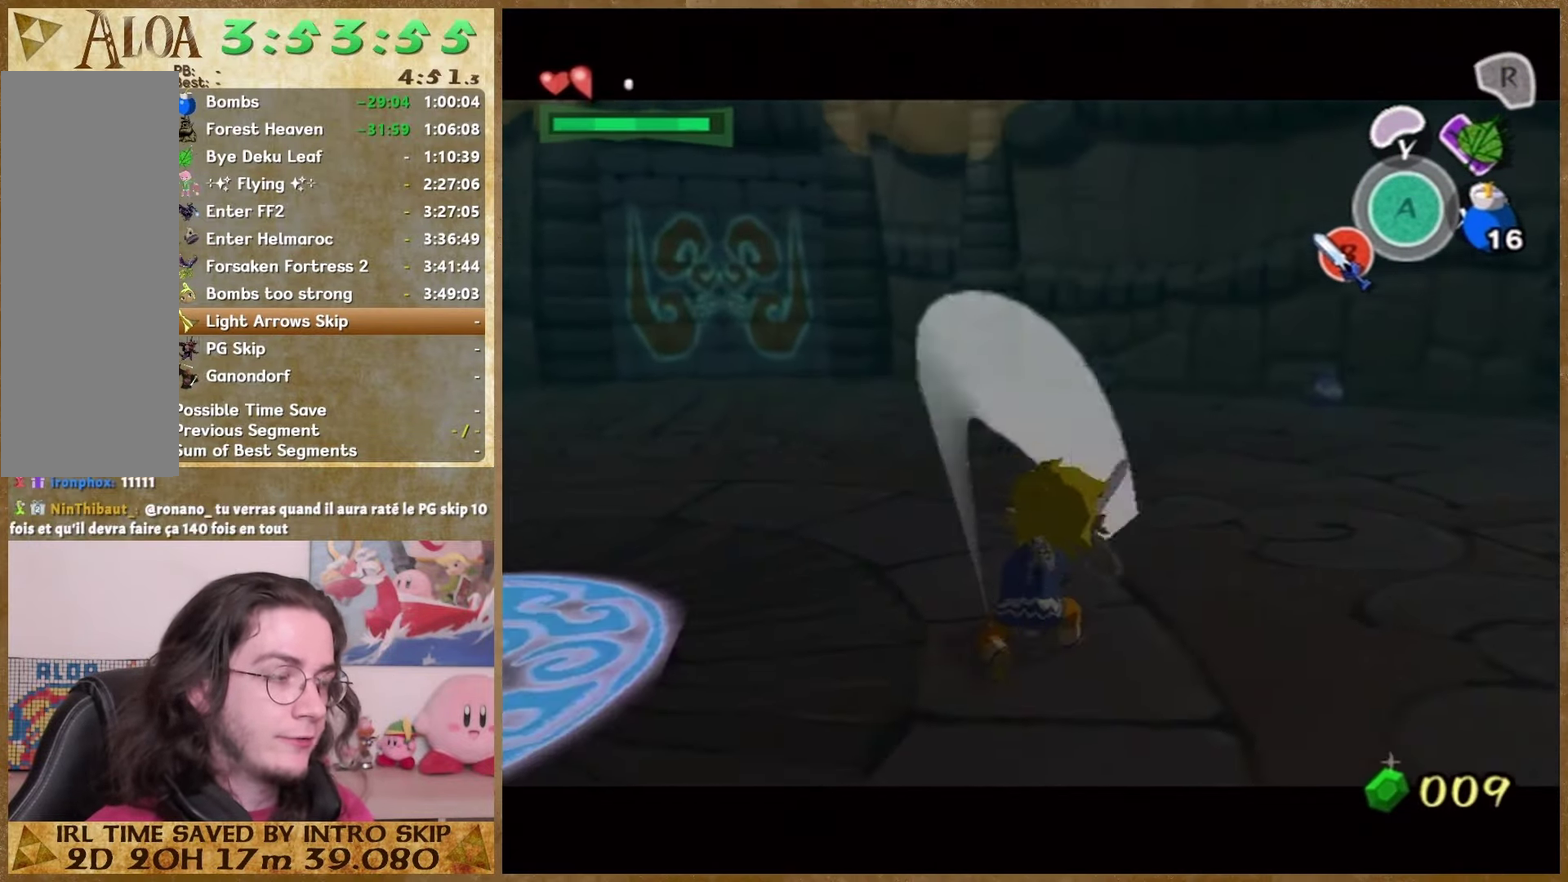
{"buttons": [], "left_stick": "center", "right_stick": "center", "events": [[33, "A", "down"], [133, "A", "up"], [200, "A", "down"], [300, "A", "up"], [366, "A", "down"], [500, "A", "up"]]}
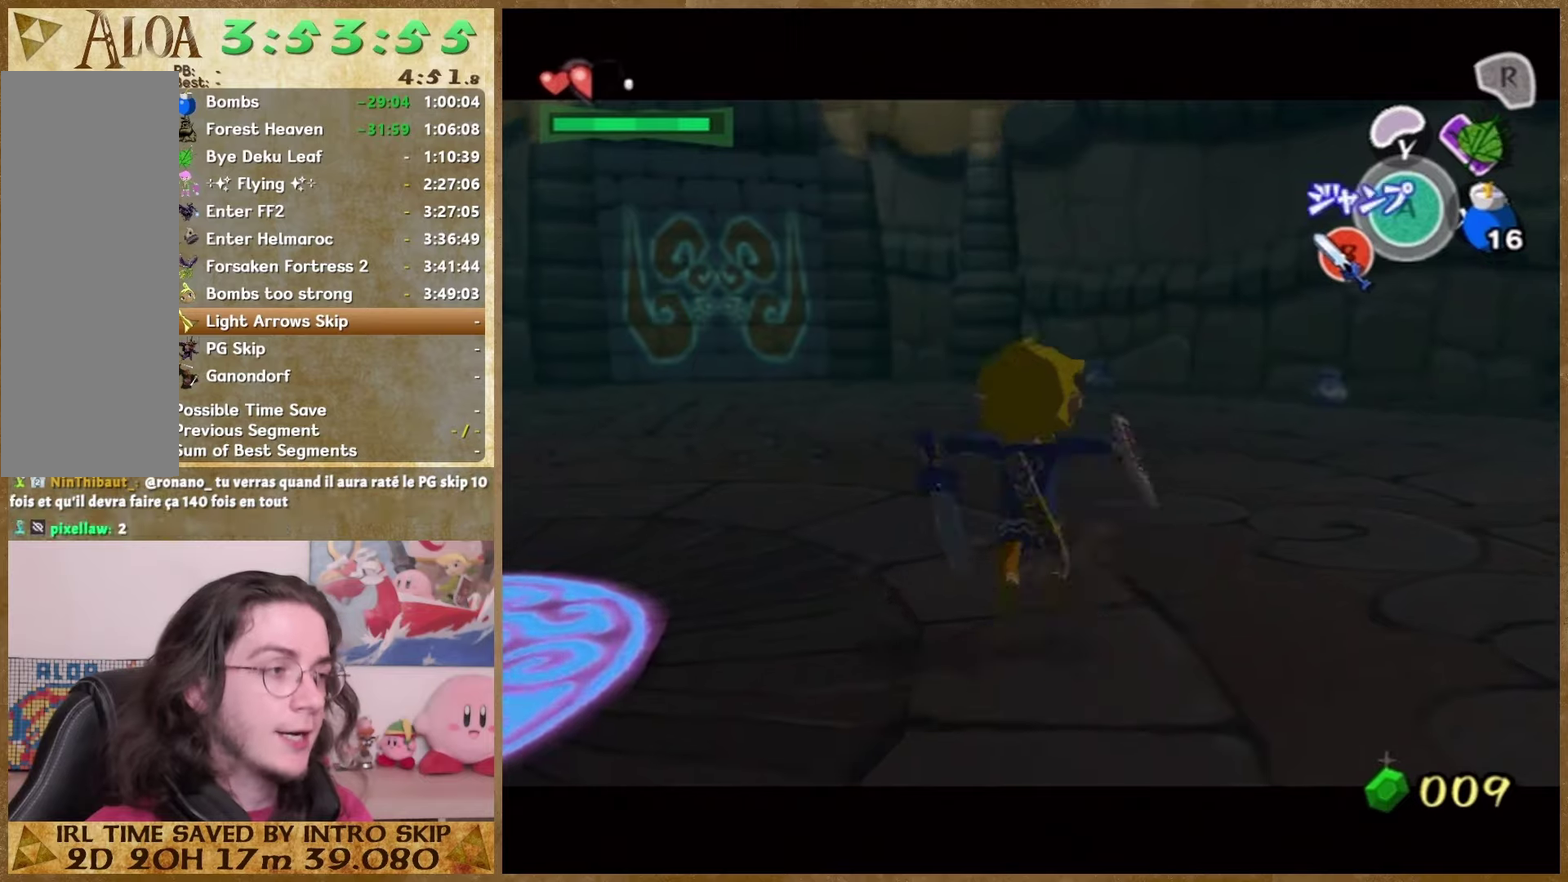
{"buttons": ["A"], "left_stick": "center", "right_stick": "center", "events": [[66, "A", "down"]]}
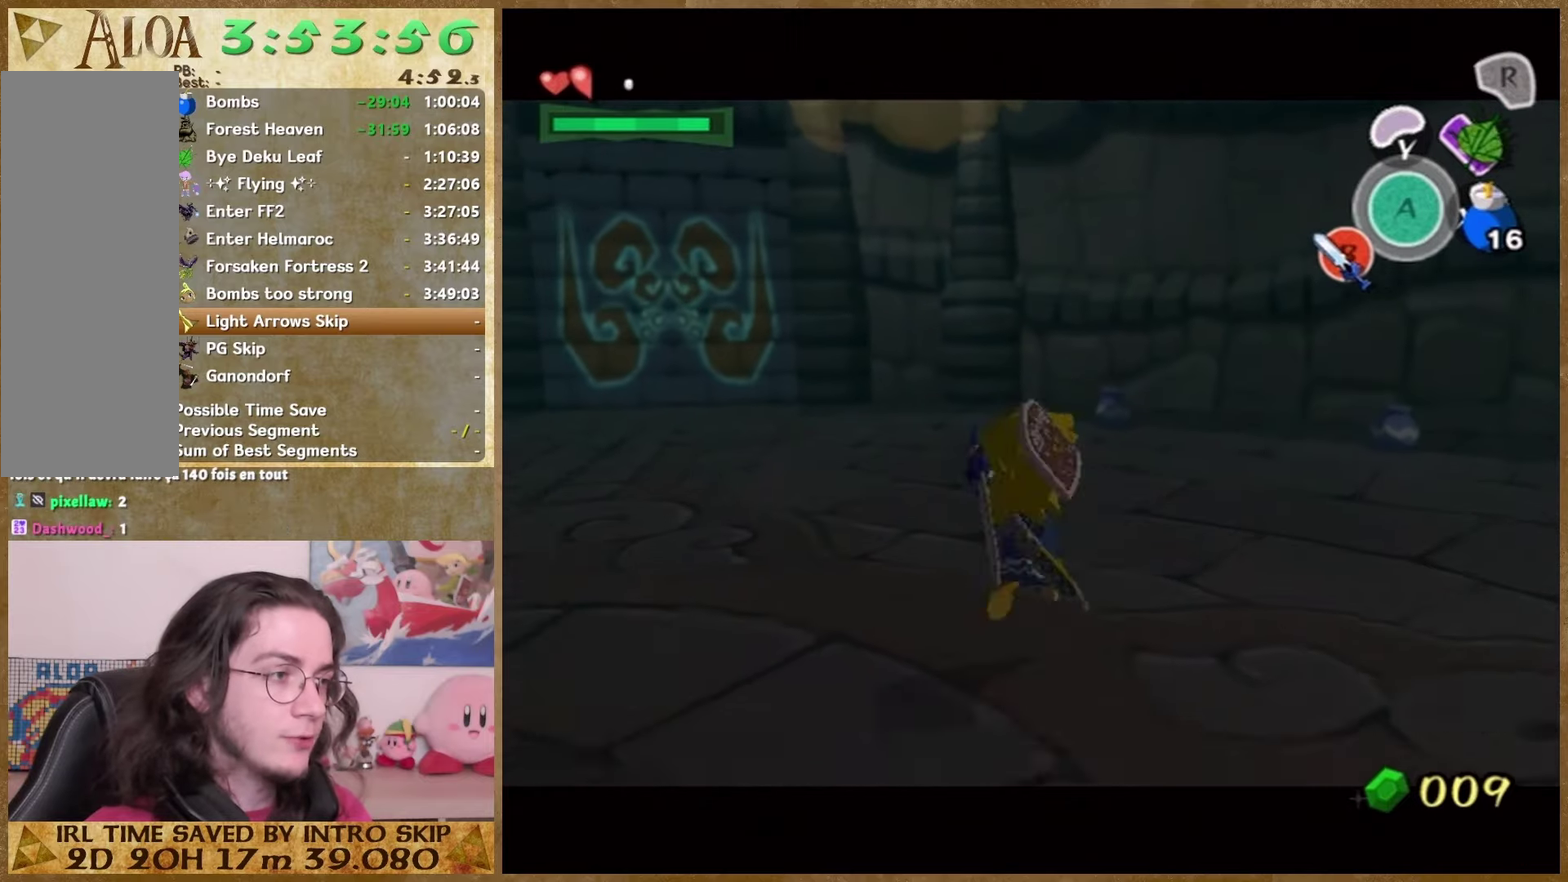
{"buttons": ["A"], "left_stick": "center", "right_stick": "center", "events": []}
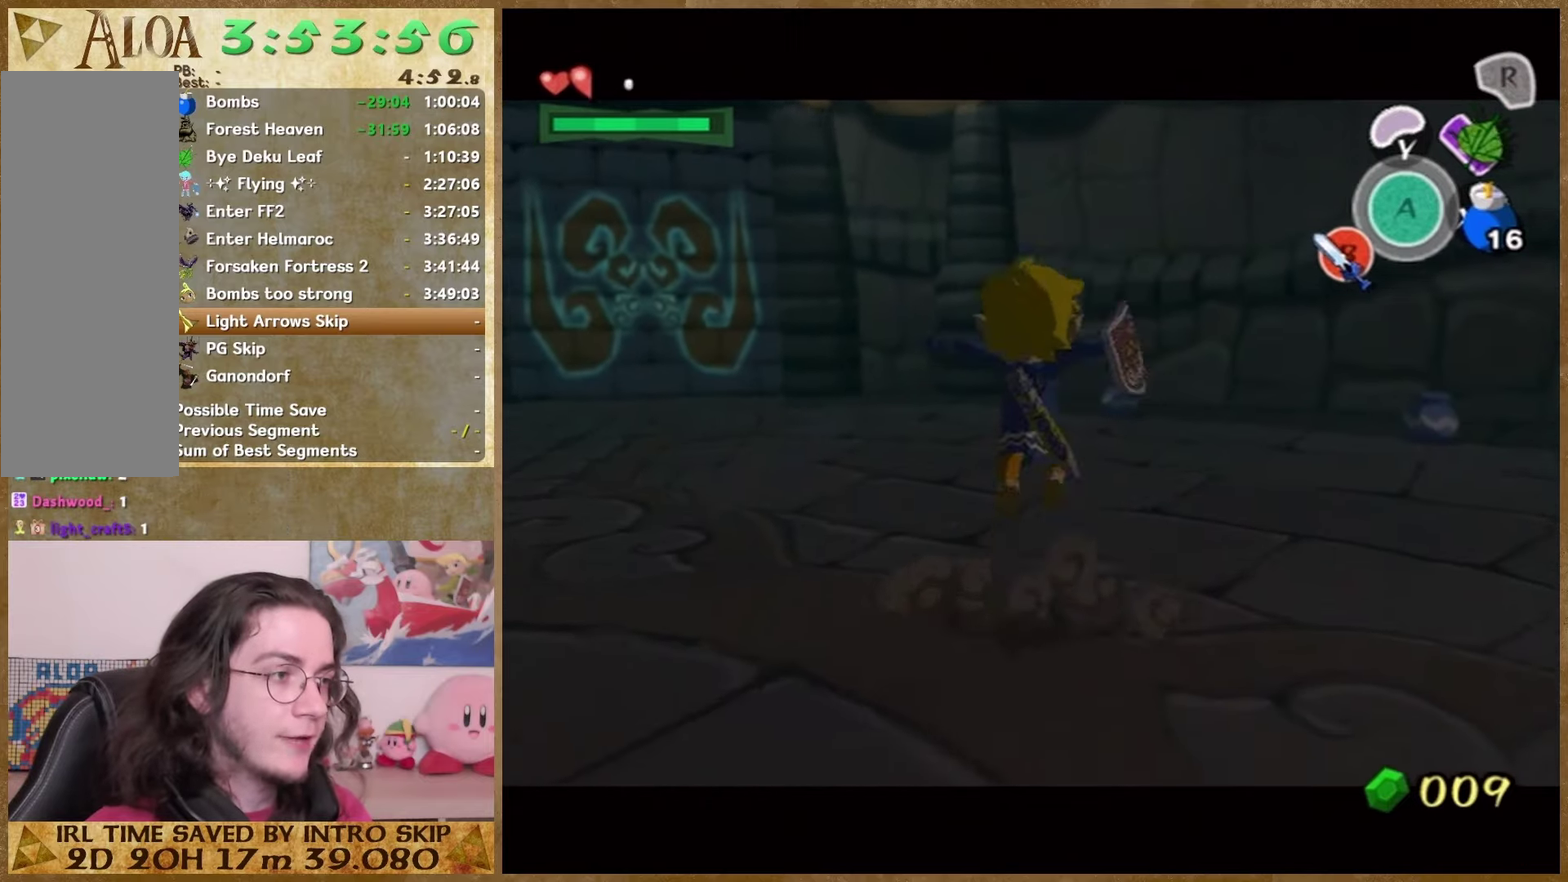
{"buttons": [], "left_stick": "center", "right_stick": "center", "events": [[100, "A", "up"], [166, "A", "down"], [300, "A", "up"]]}
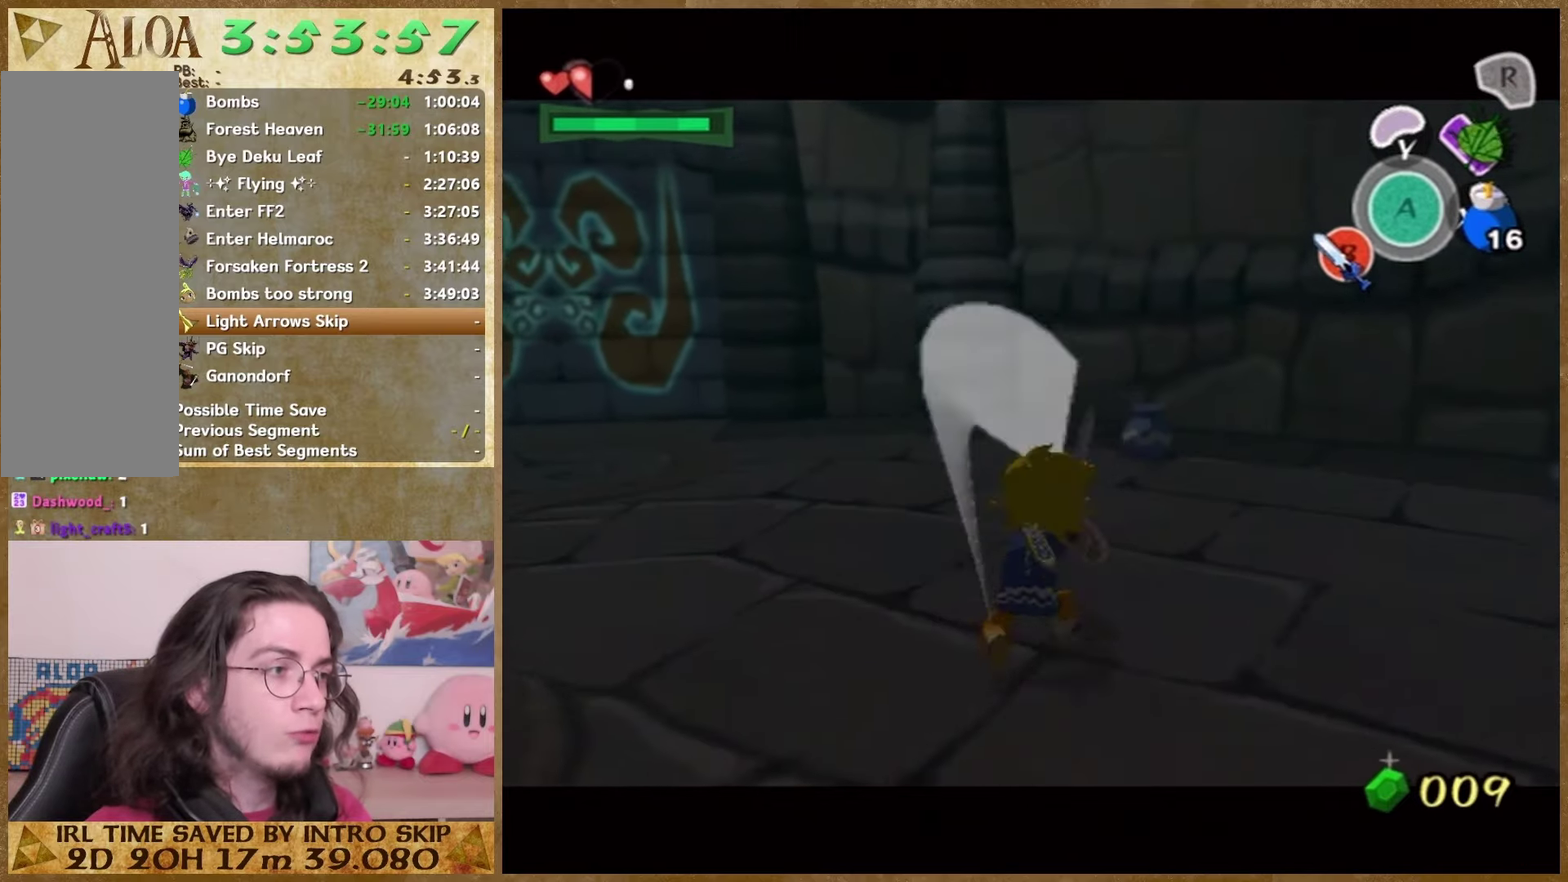
{"buttons": ["A"], "left_stick": "center", "right_stick": "center", "events": [[66, "A", "down"], [166, "A", "up"], [233, "A", "down"], [366, "A", "up"], [433, "A", "down"]]}
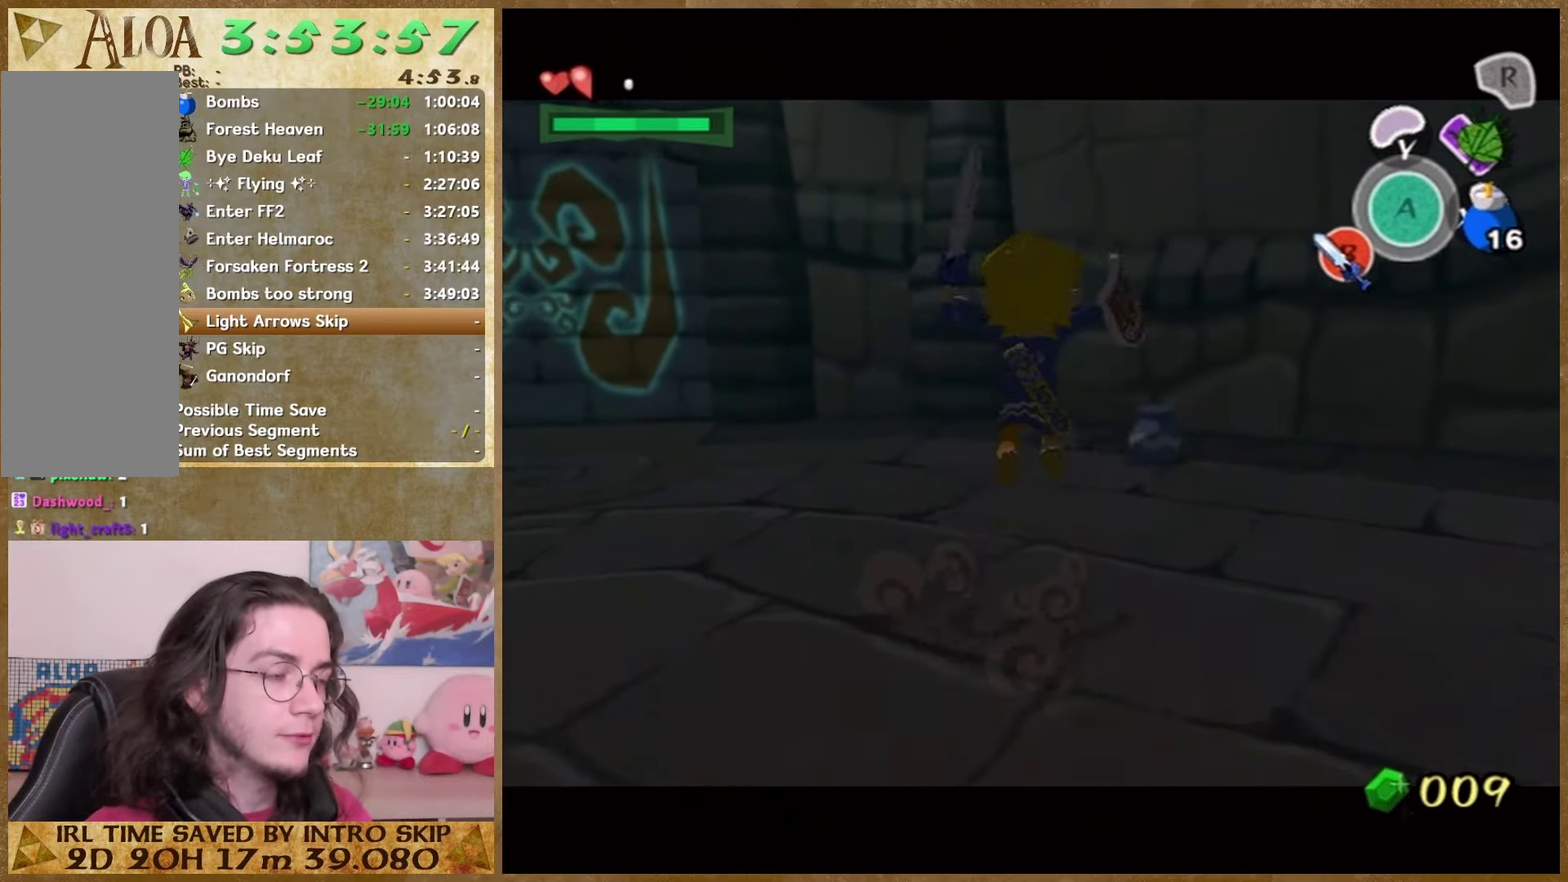
{"buttons": [], "left_stick": "center", "right_stick": "center", "events": [[66, "A", "up"]]}
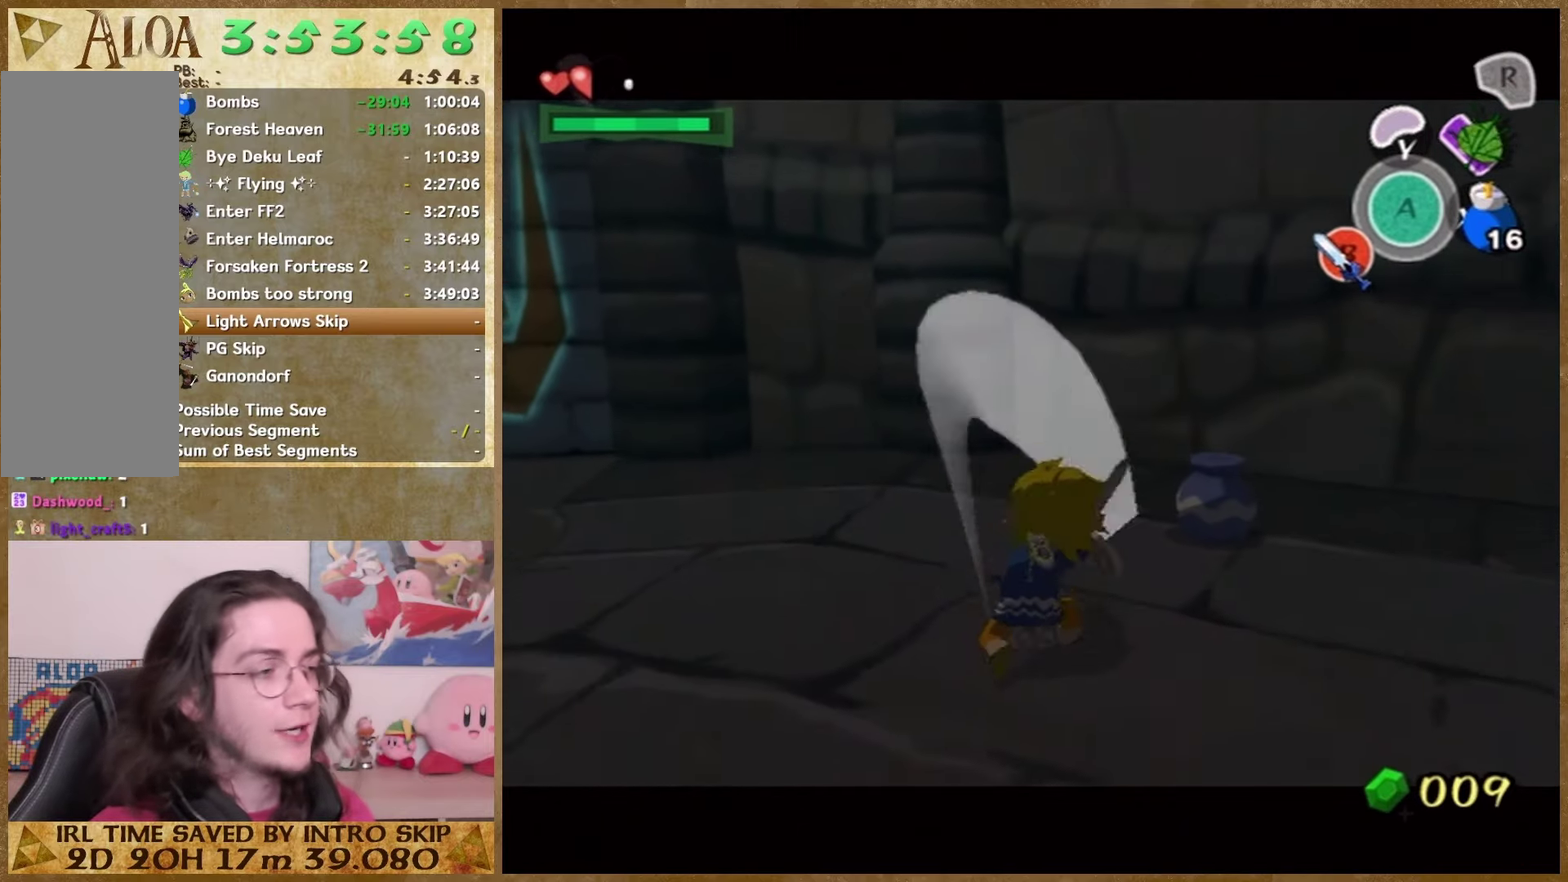
{"buttons": ["A"], "left_stick": "center", "right_stick": "center", "events": [[500, "A", "down"]]}
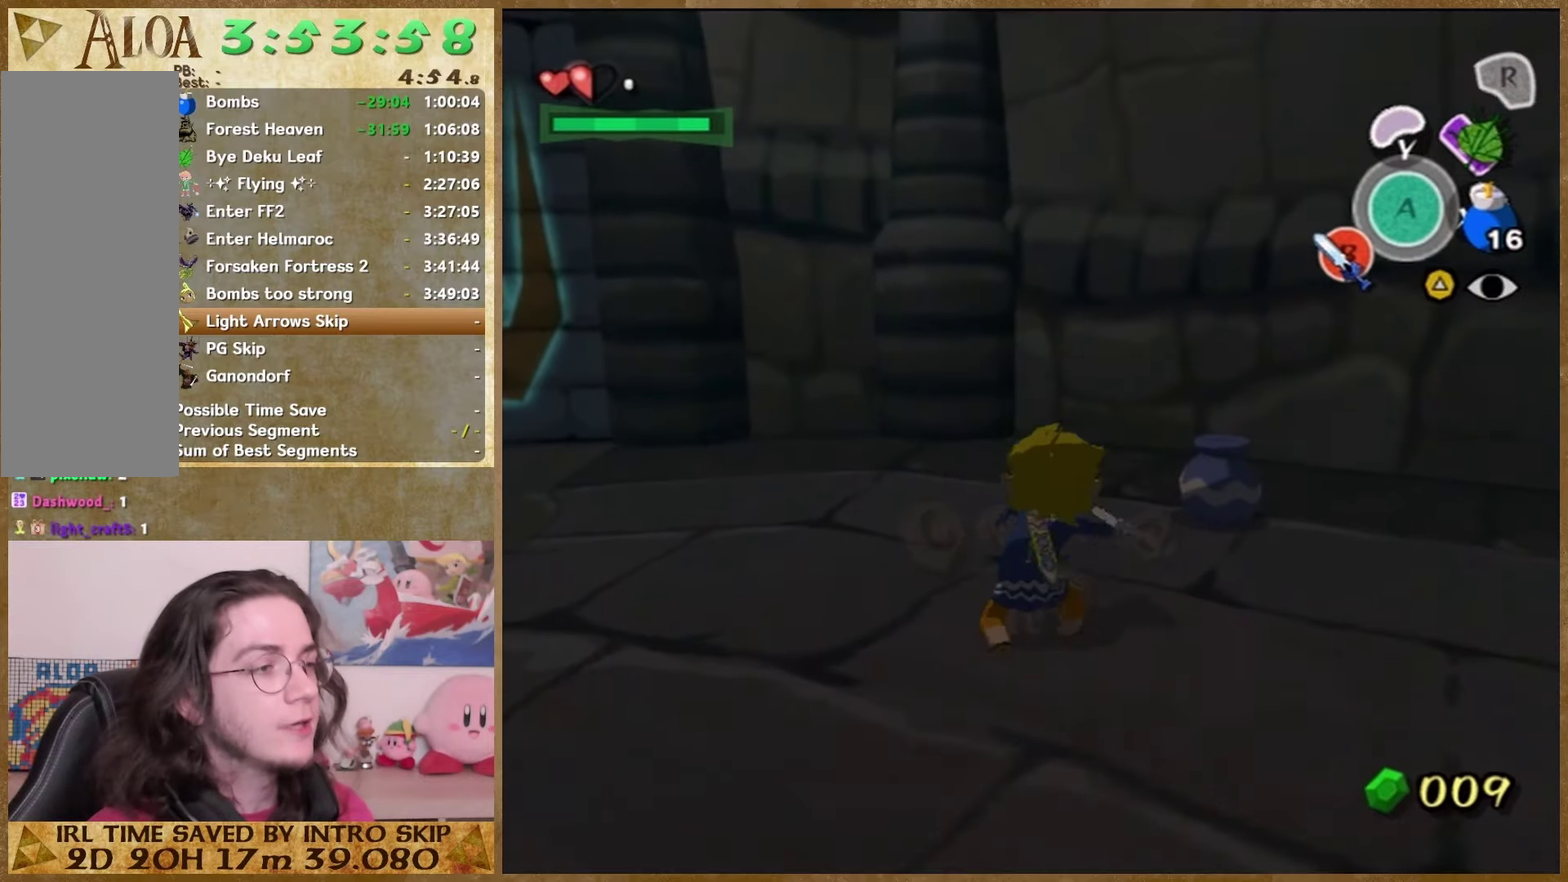
{"buttons": [], "left_stick": "center", "right_stick": "center", "events": [[100, "A", "up"]]}
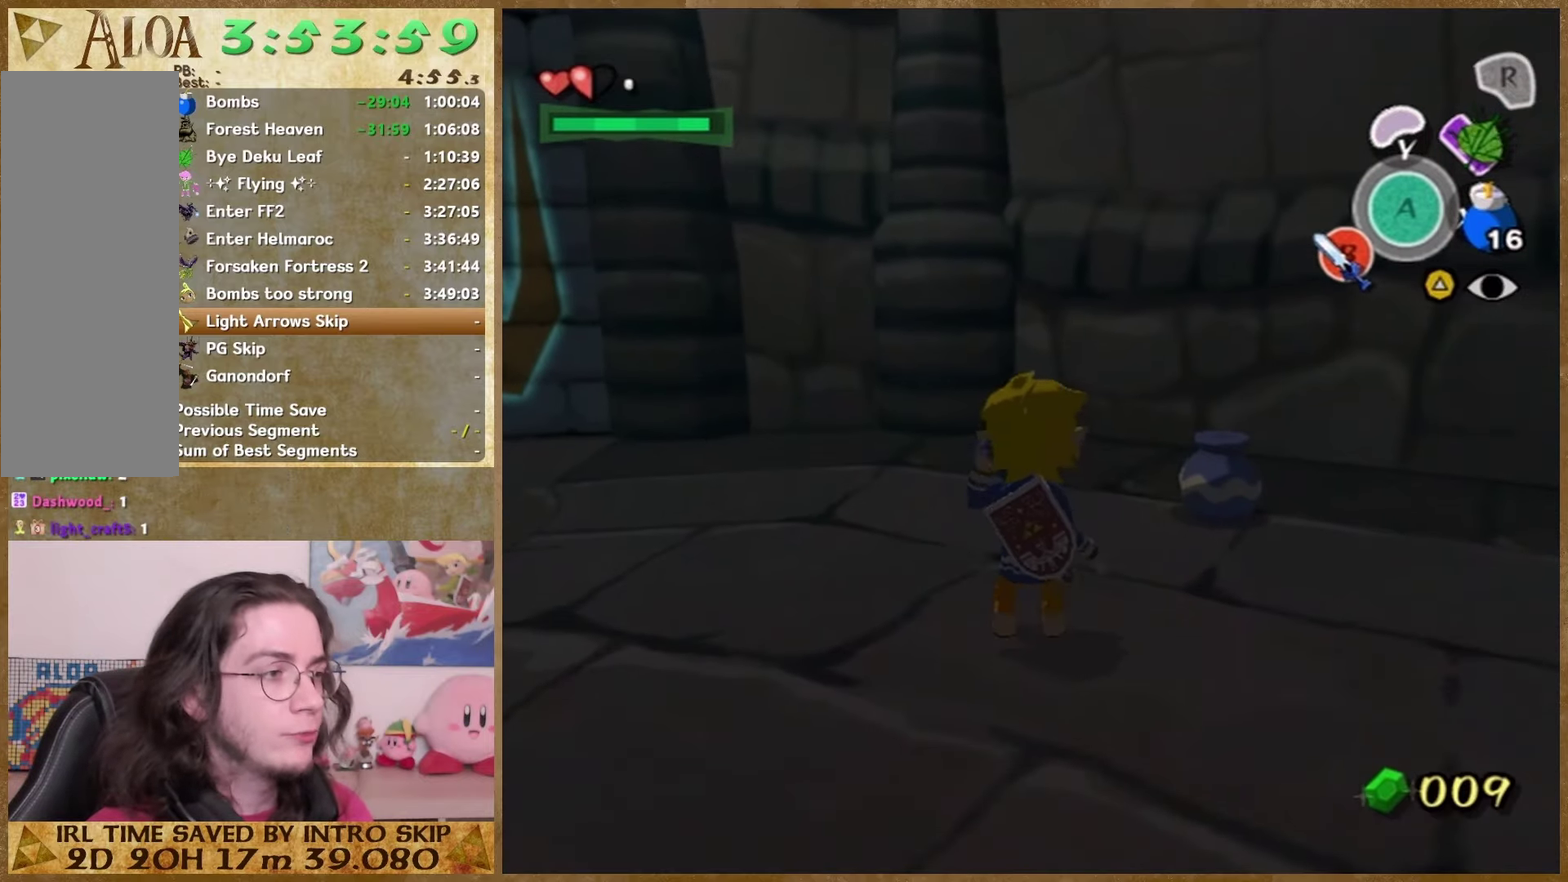
{"buttons": [], "left_stick": "center", "right_stick": "center", "events": []}
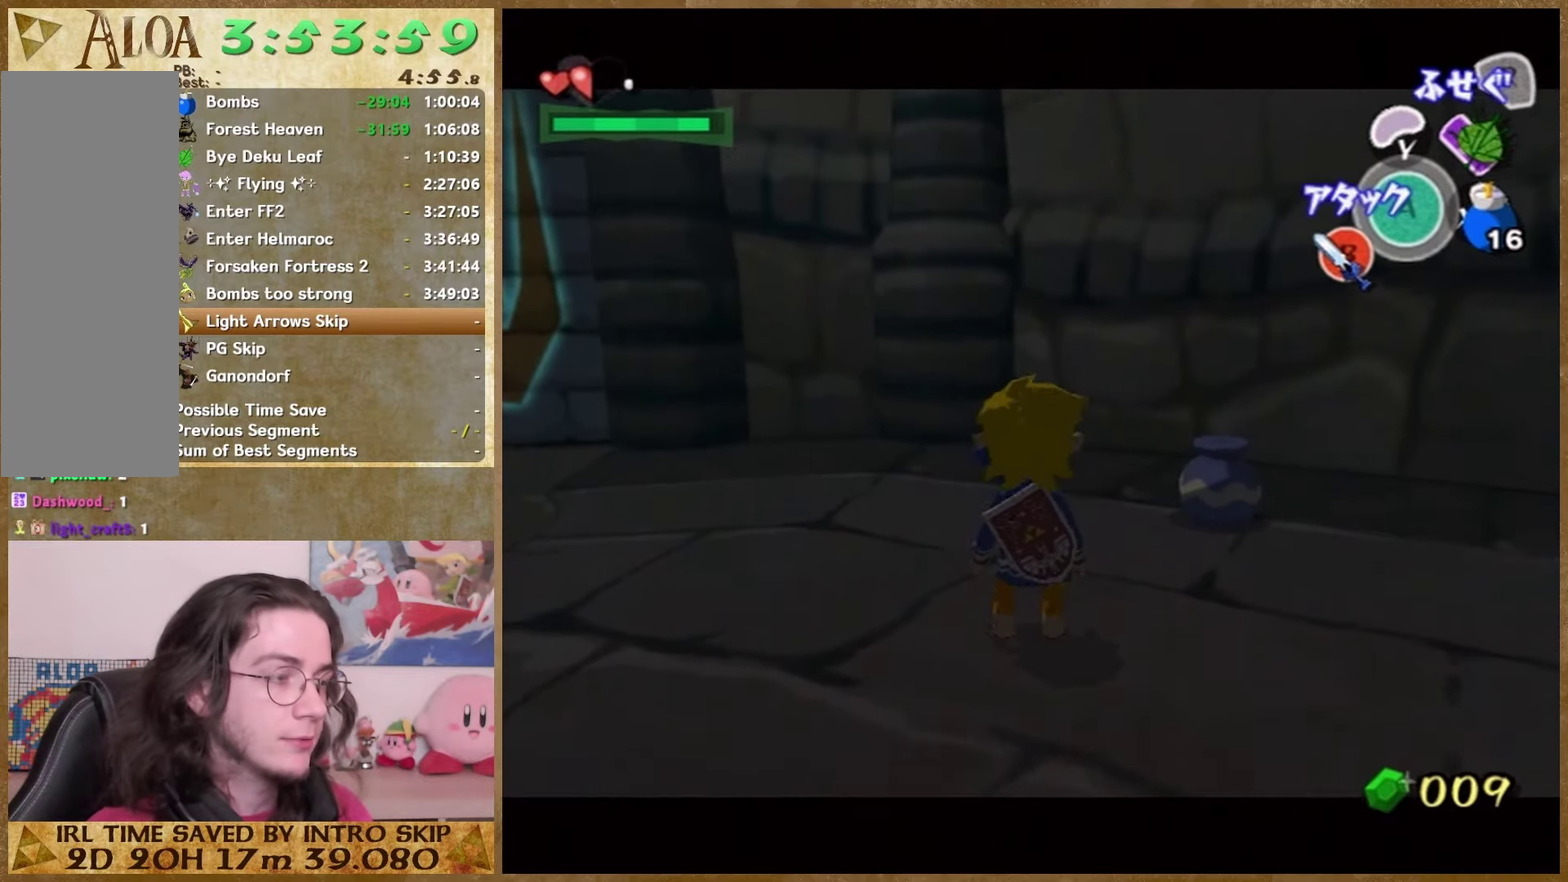
{"buttons": [], "left_stick": "center", "right_stick": "center", "events": [[366, "A", "down"], [433, "A", "up"]]}
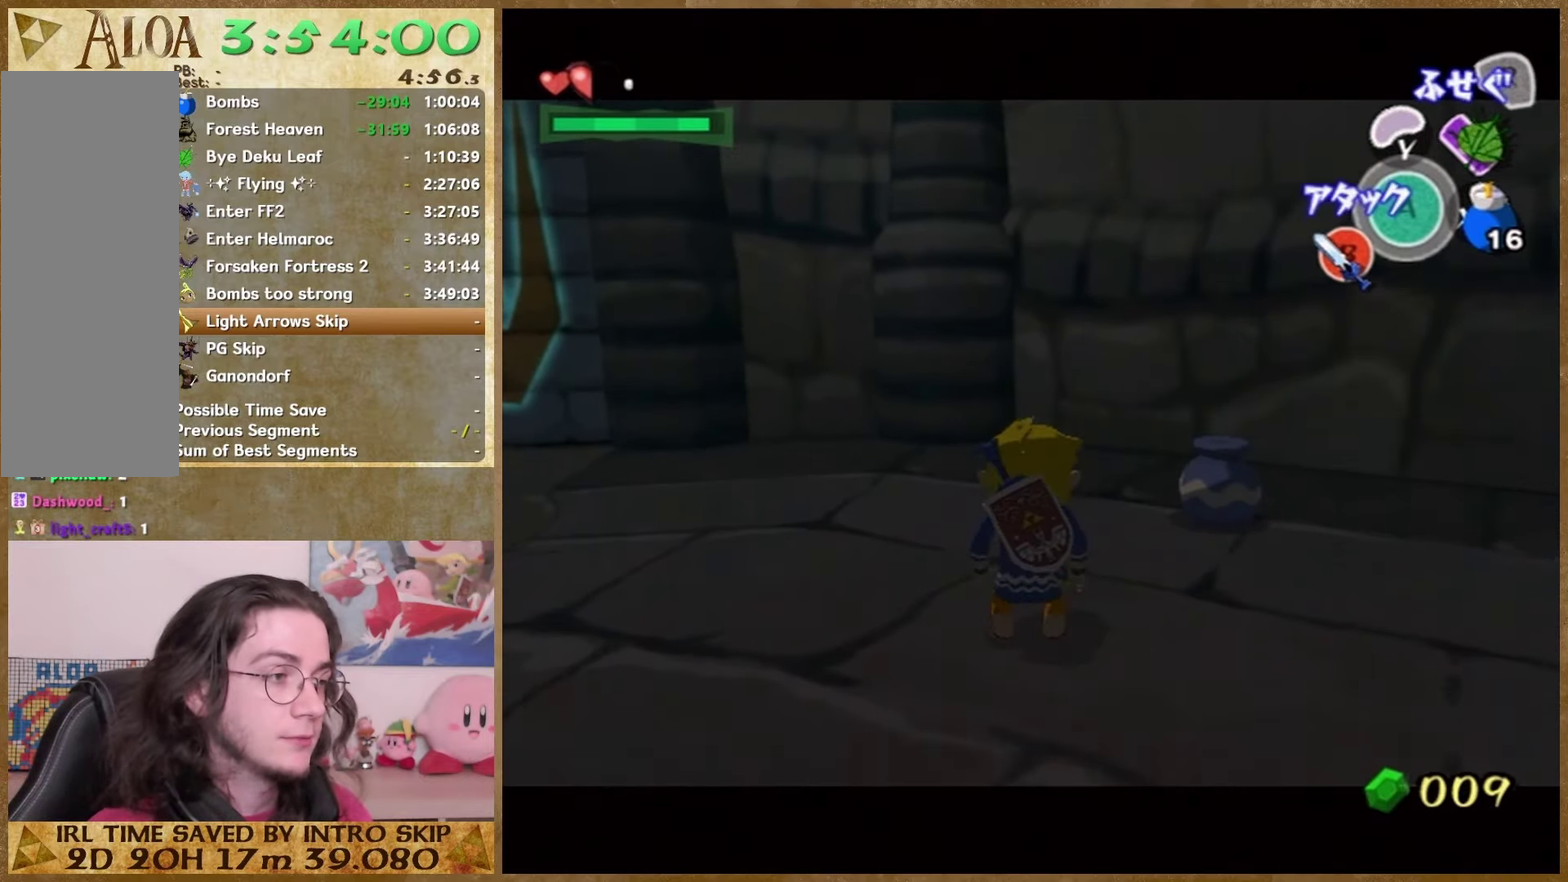
{"buttons": [], "left_stick": "center", "right_stick": "center", "events": []}
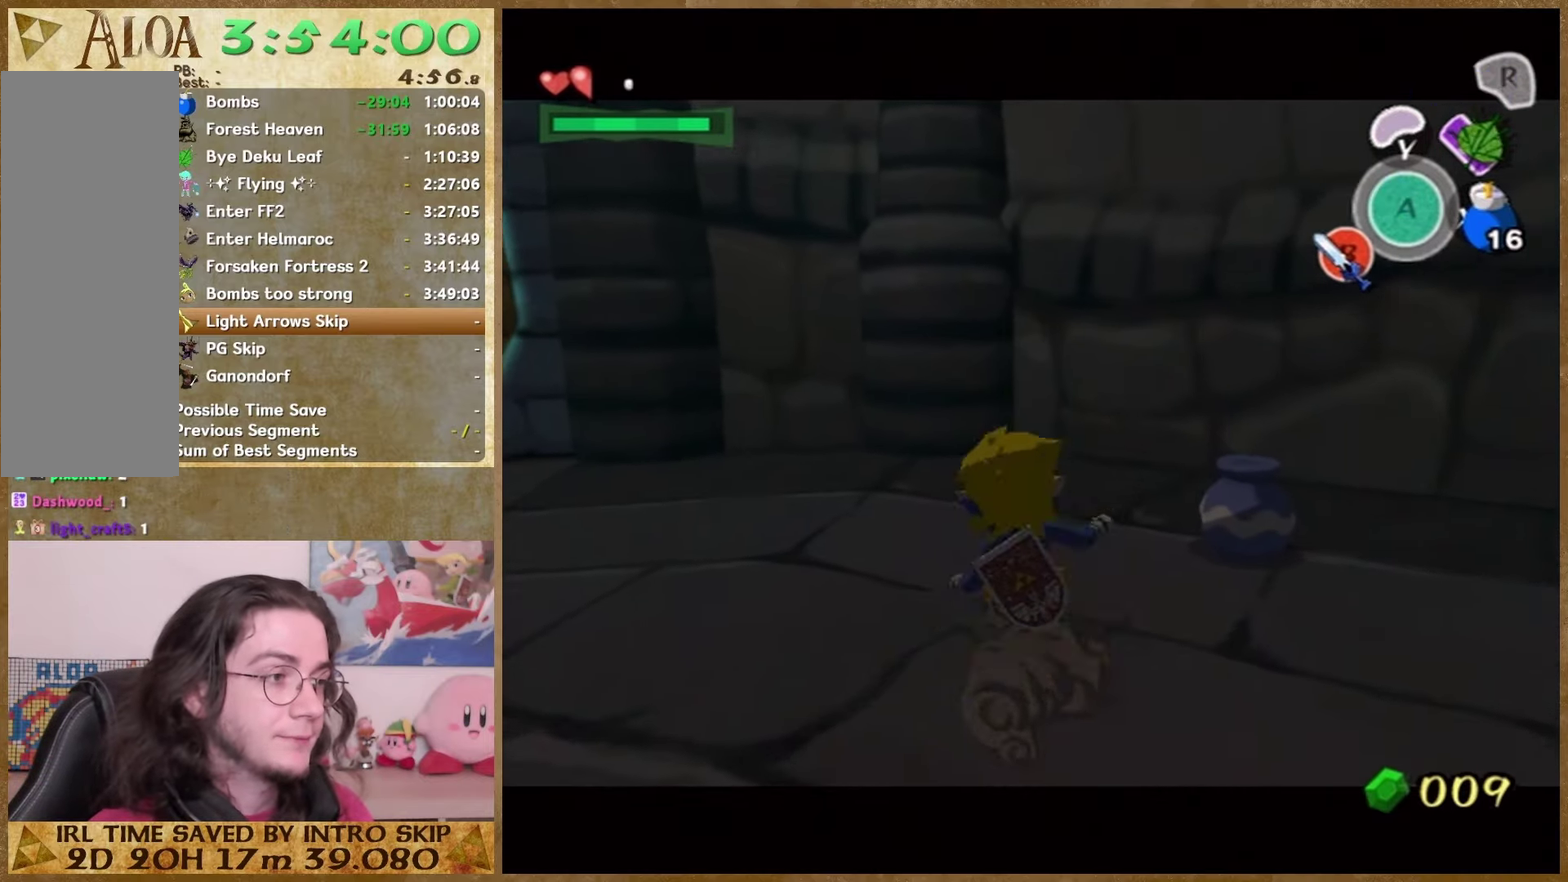
{"buttons": [], "left_stick": "center", "right_stick": "center", "events": []}
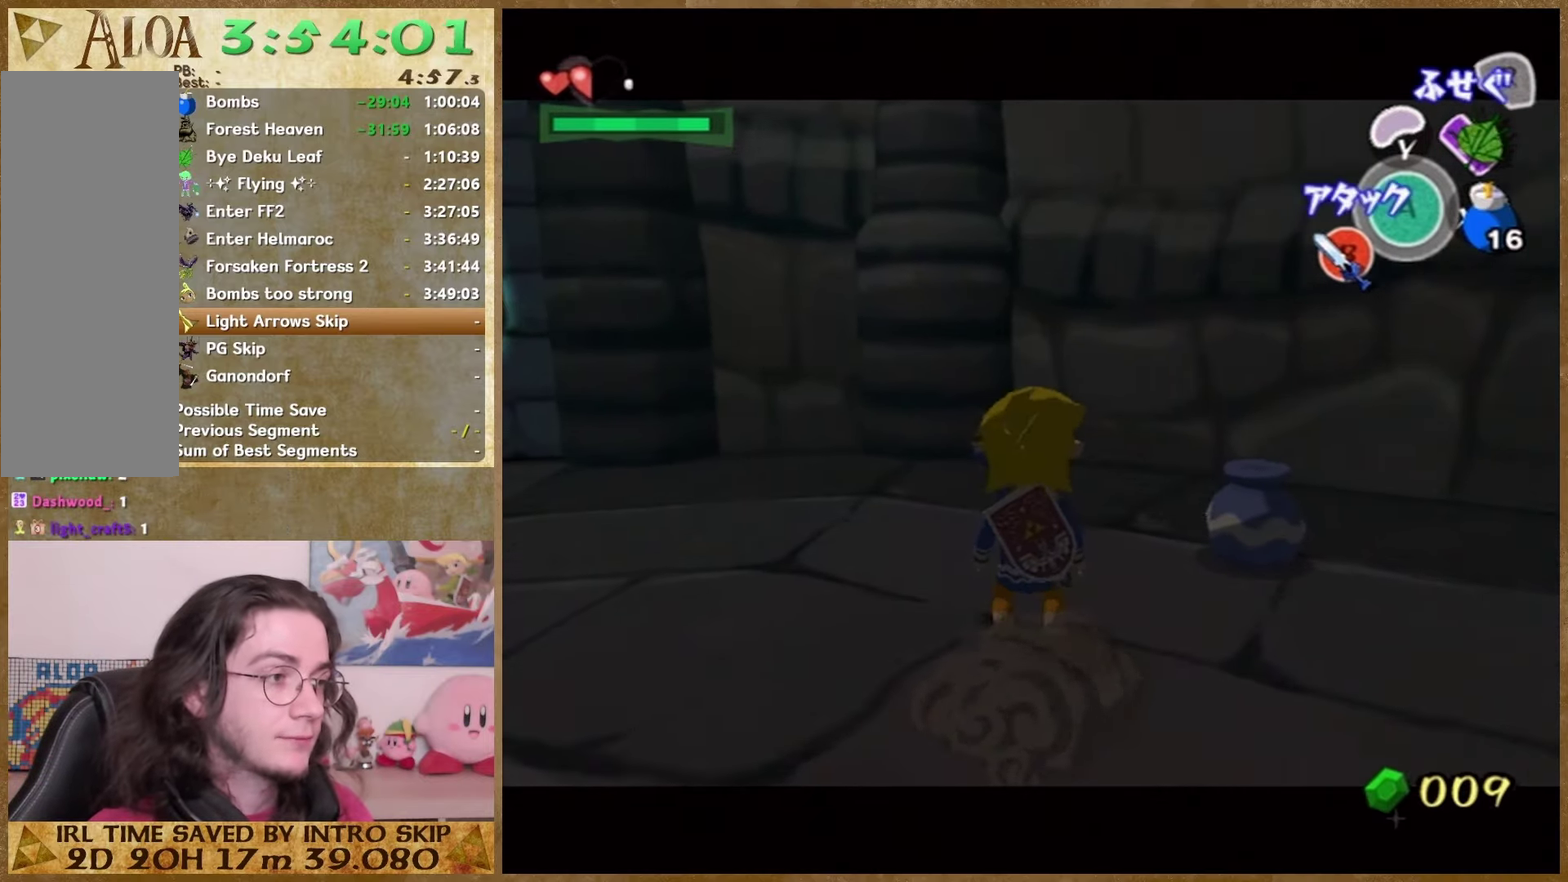
{"buttons": [], "left_stick": "center", "right_stick": "center", "events": [[133, "A", "down"], [266, "A", "up"]]}
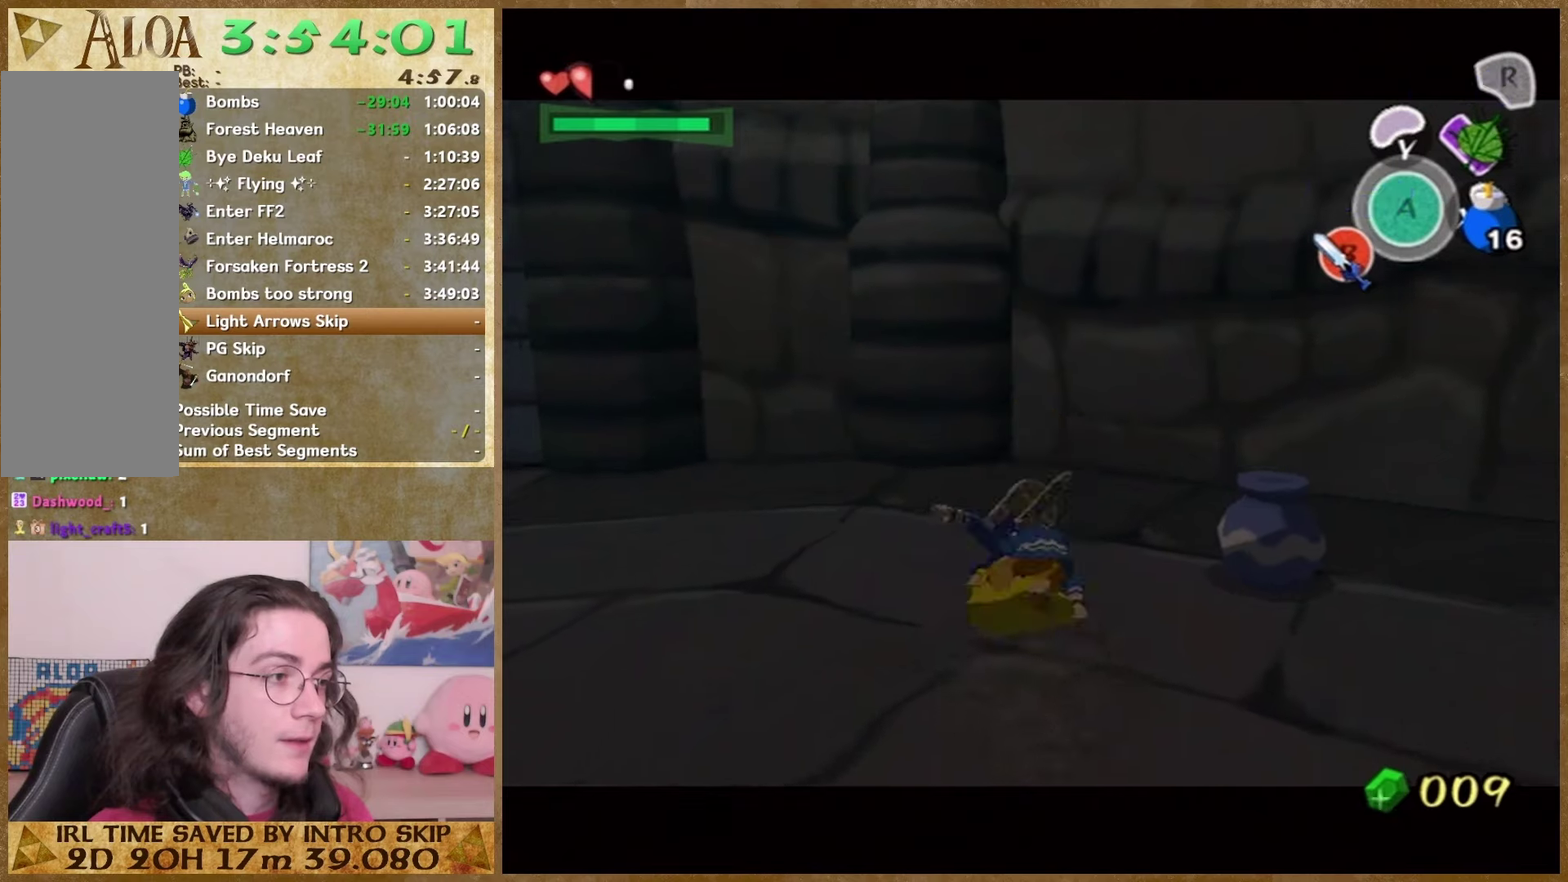
{"buttons": [], "left_stick": "center", "right_stick": "center", "events": []}
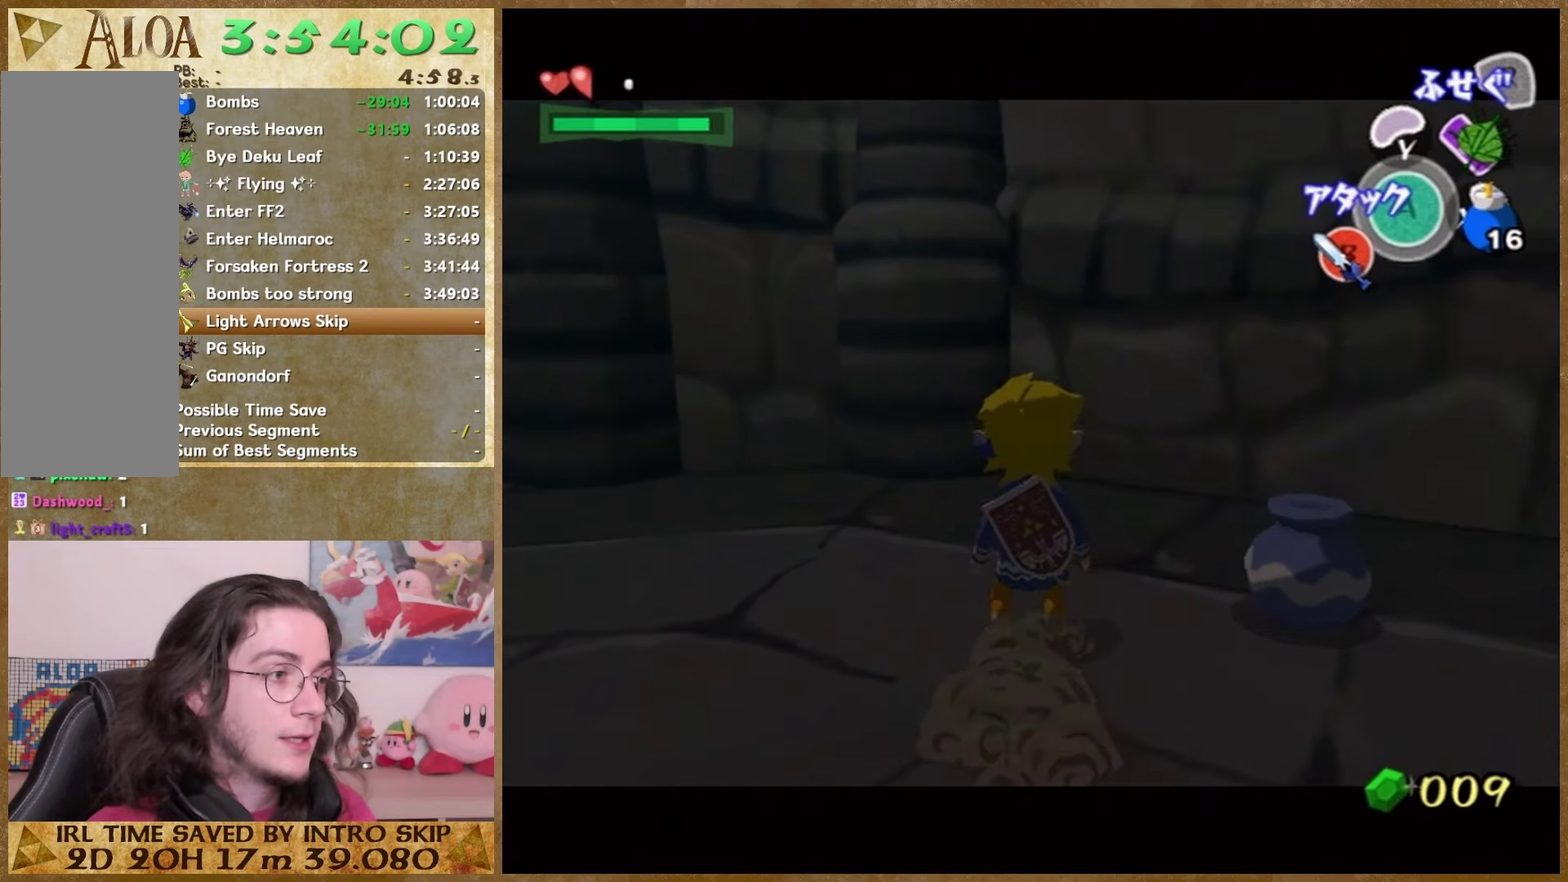
{"buttons": ["A"], "left_stick": "center", "right_stick": "center", "events": [[500, "A", "down"]]}
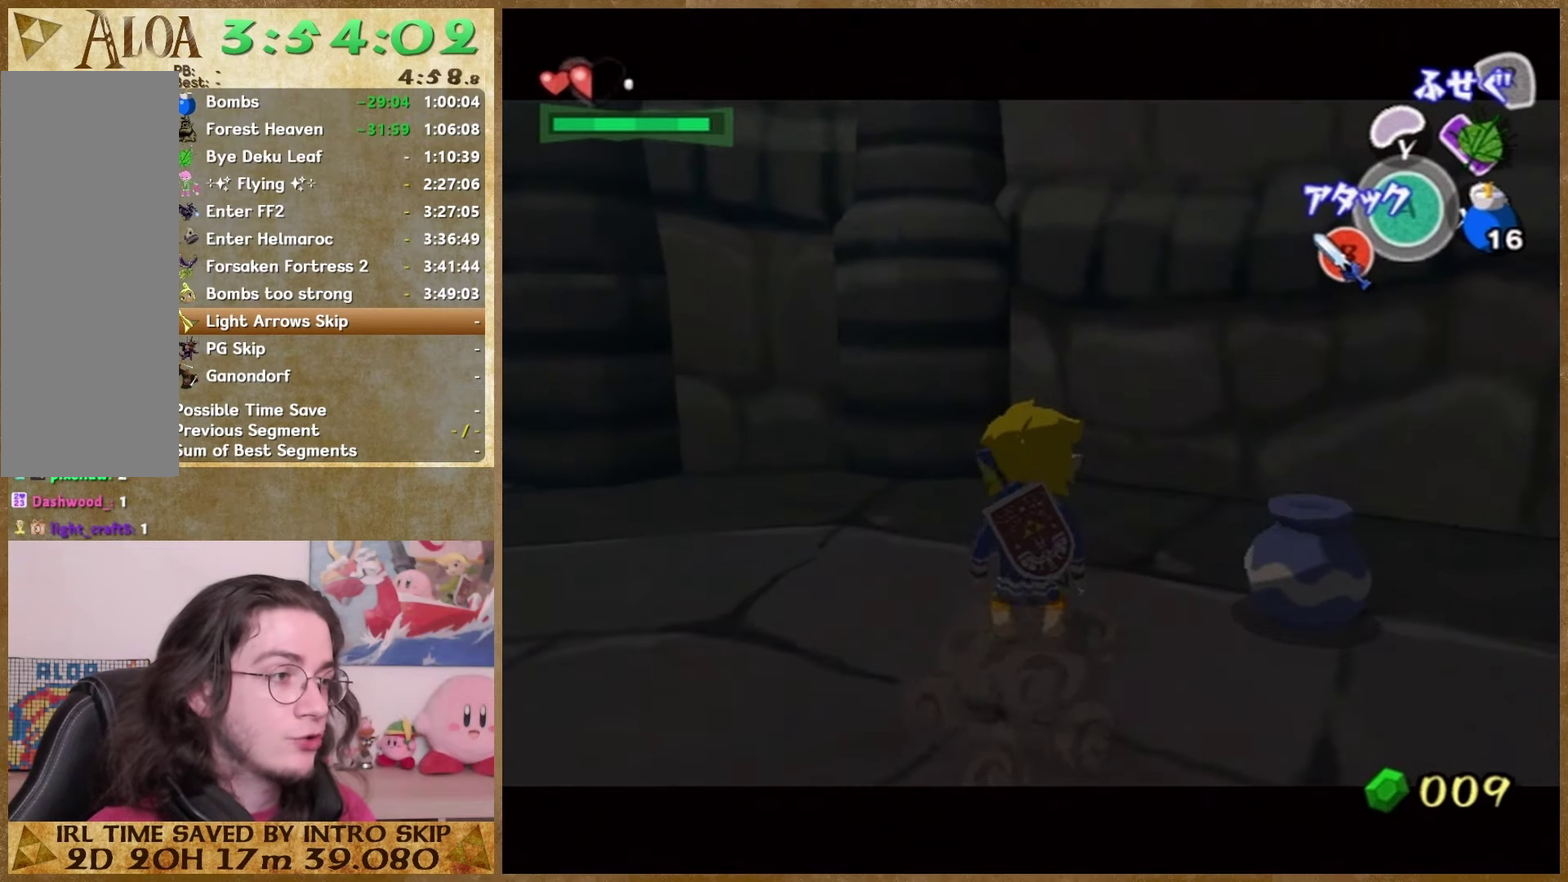
{"buttons": [], "left_stick": "center", "right_stick": "center", "events": [[100, "A", "up"]]}
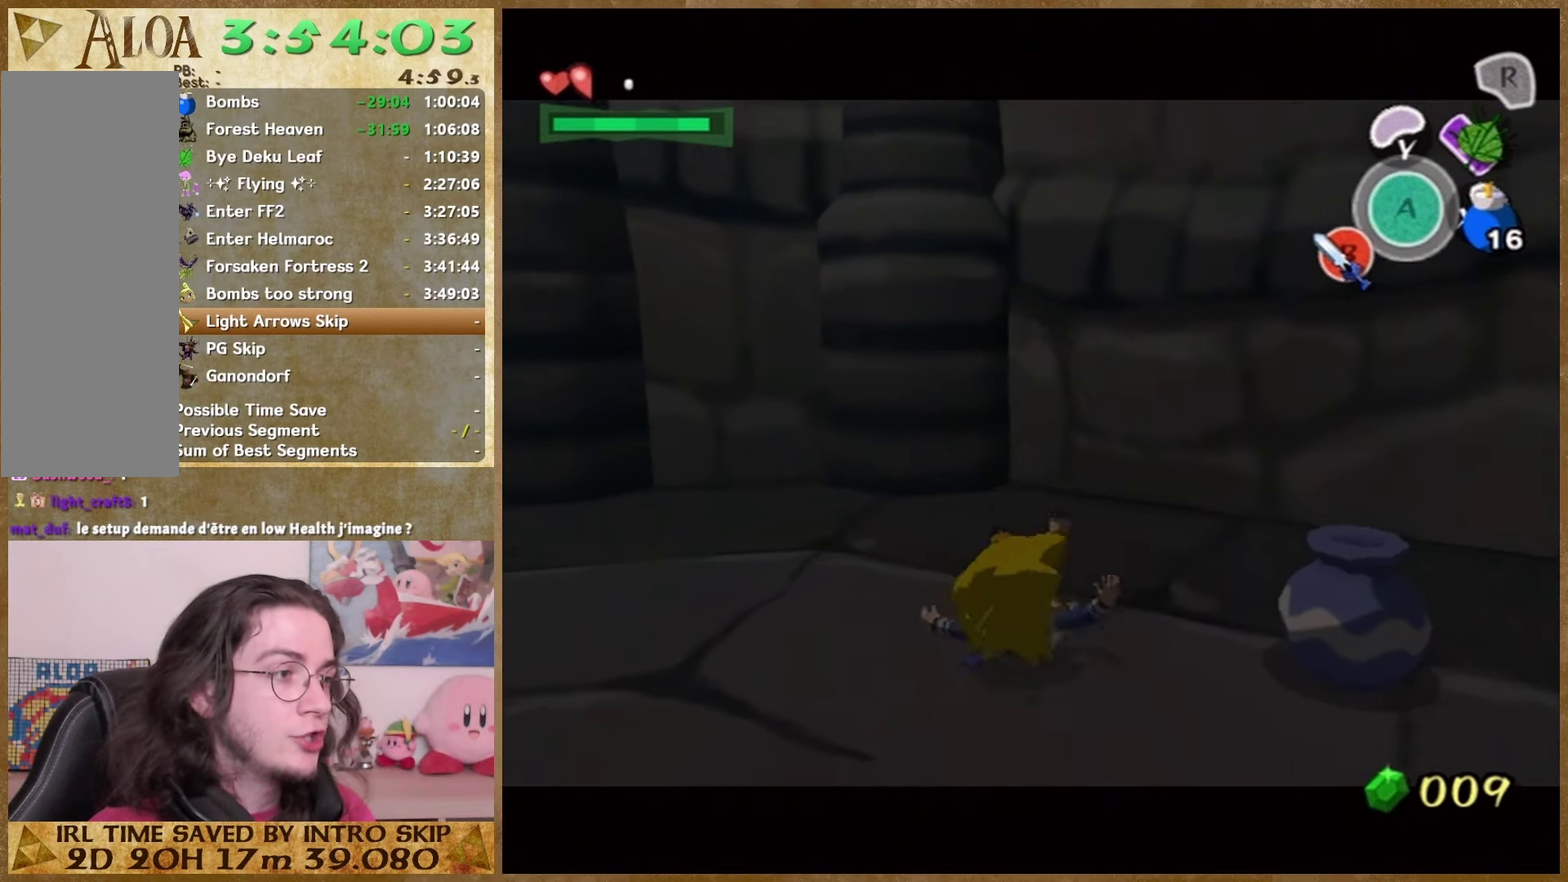
{"buttons": [], "left_stick": "center", "right_stick": "center", "events": []}